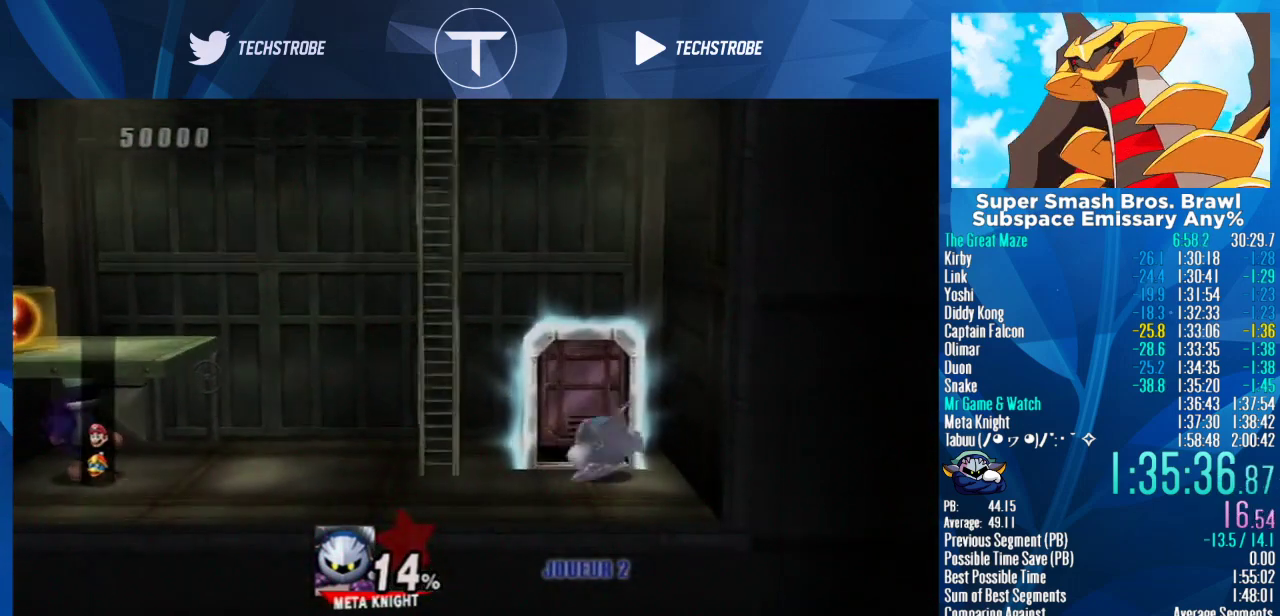
Gameplay with a controller (Nintendo layout); each line is a JSON object with the inputs held at the frame after it. "events" lists button and stick changes between this image and that frame as [ms after this image, input, new state], when the widget could be followed in between. Not read: L3 R3.
{"buttons": [], "left_stick": "right", "right_stick": "center", "events": [[33, "left_stick", "center"], [167, "left_stick", "right"]]}
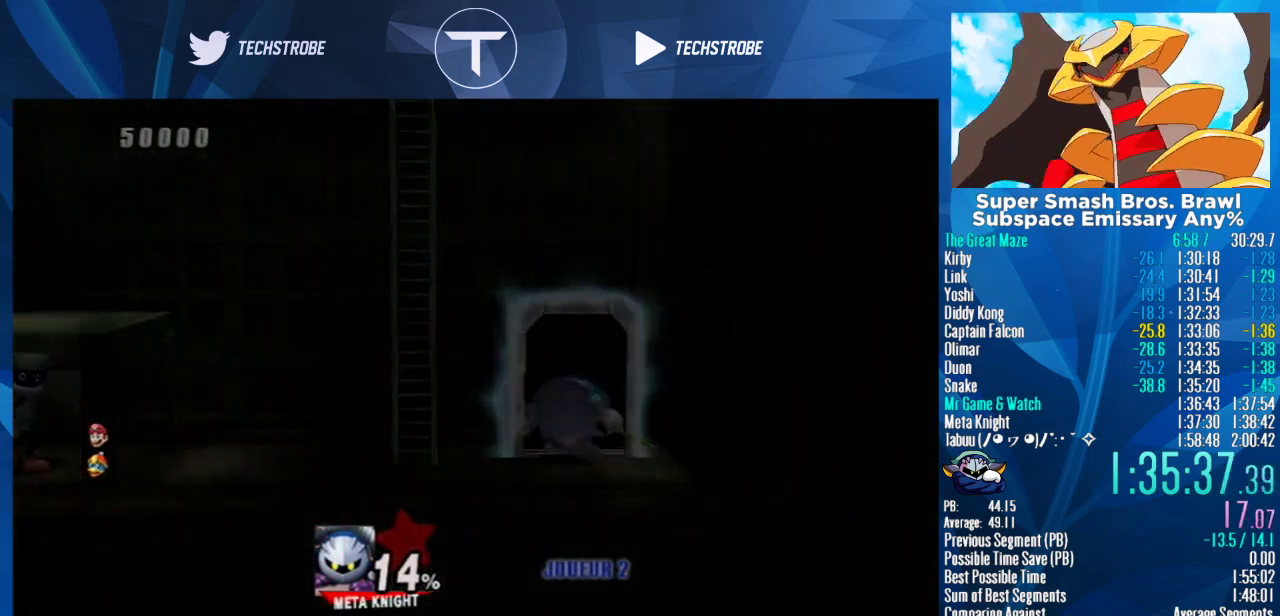
{"buttons": [], "left_stick": "right", "right_stick": "center", "events": []}
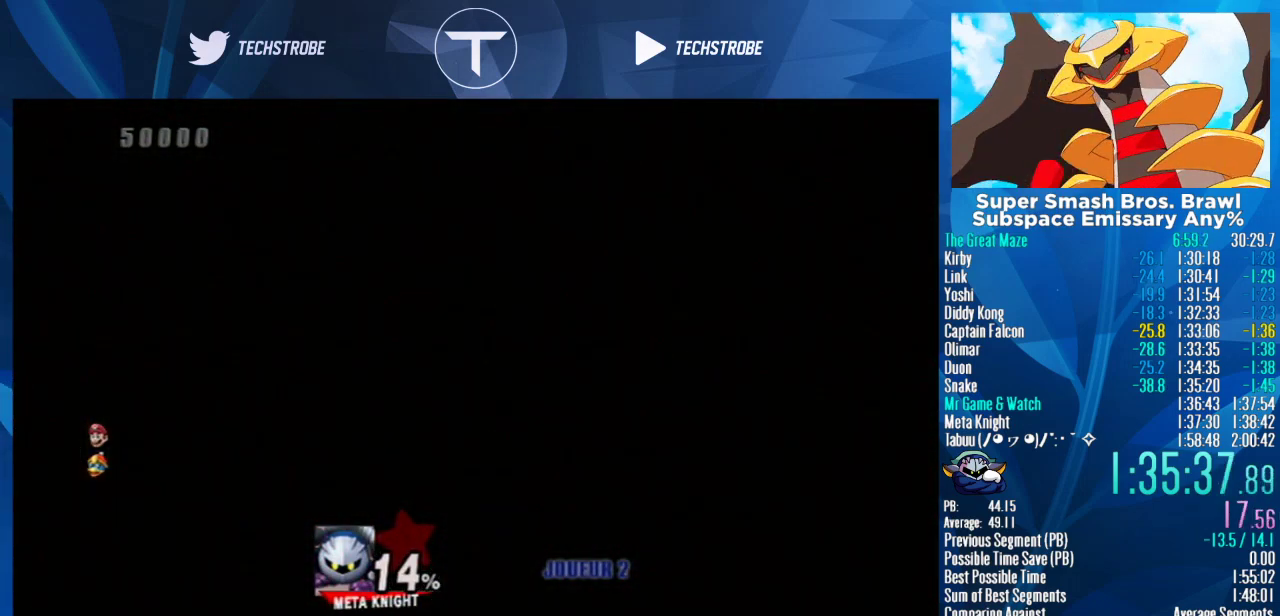
{"buttons": [], "left_stick": "right", "right_stick": "center", "events": []}
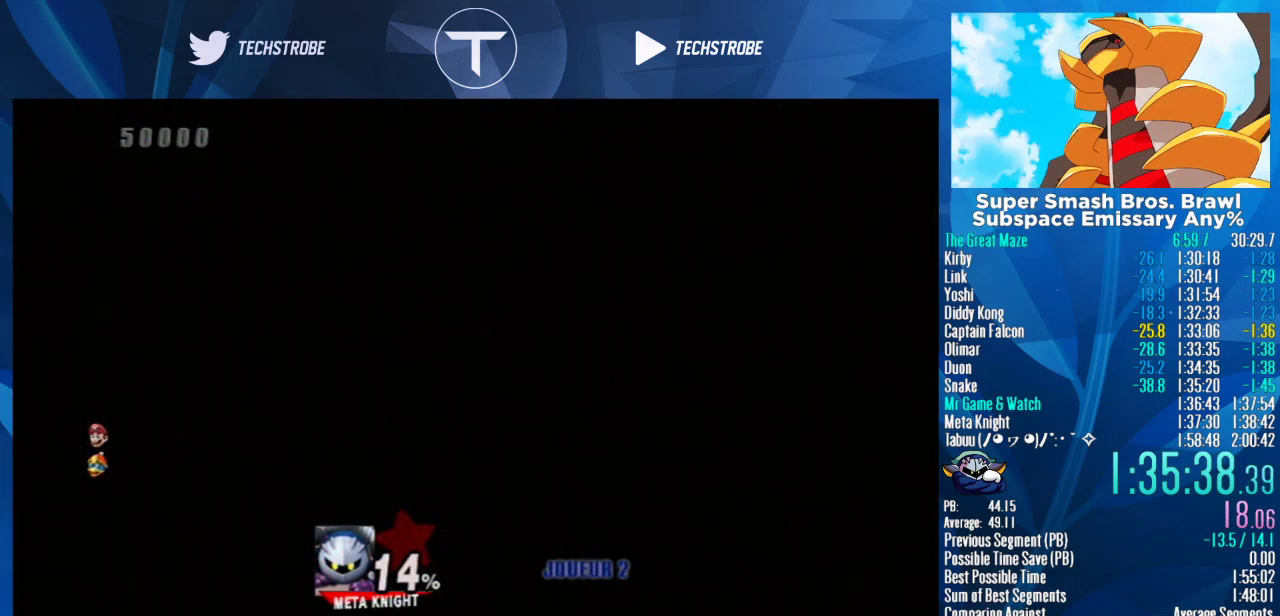
{"buttons": [], "left_stick": "right", "right_stick": "center", "events": []}
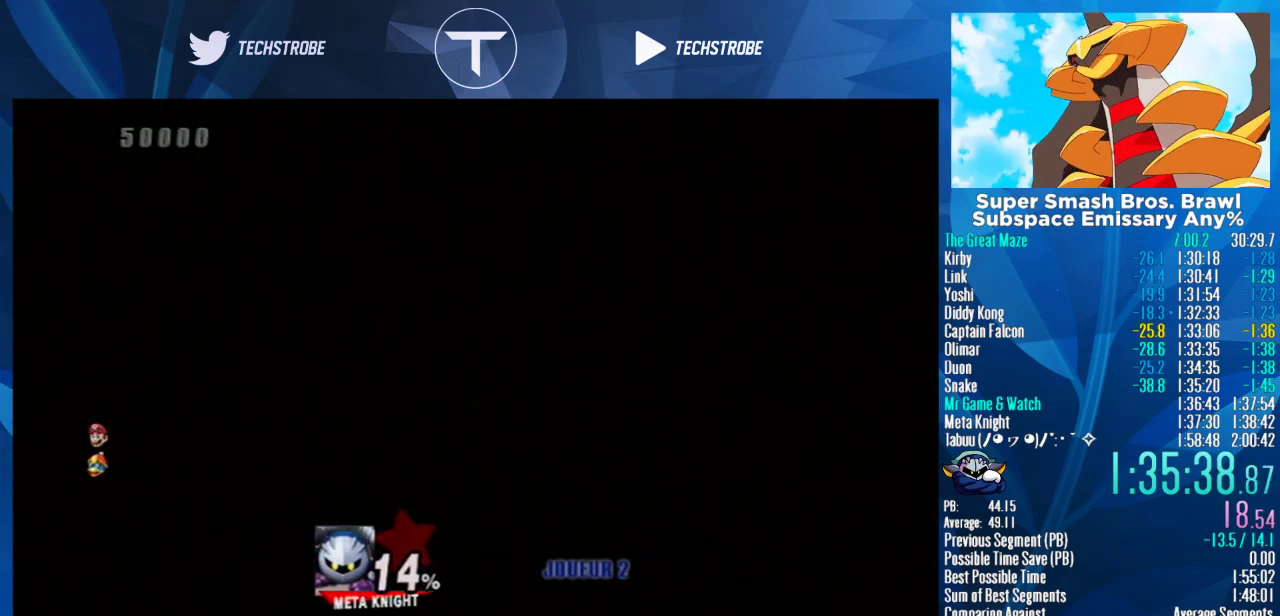
{"buttons": [], "left_stick": "right", "right_stick": "center", "events": []}
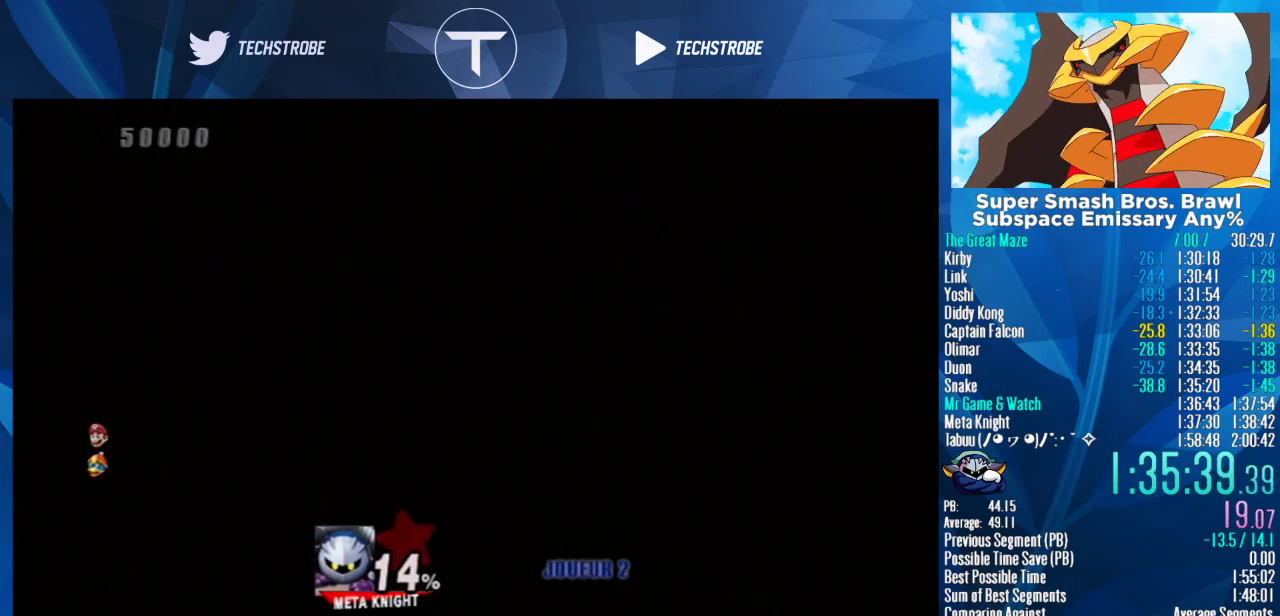
{"buttons": [], "left_stick": "right", "right_stick": "center", "events": []}
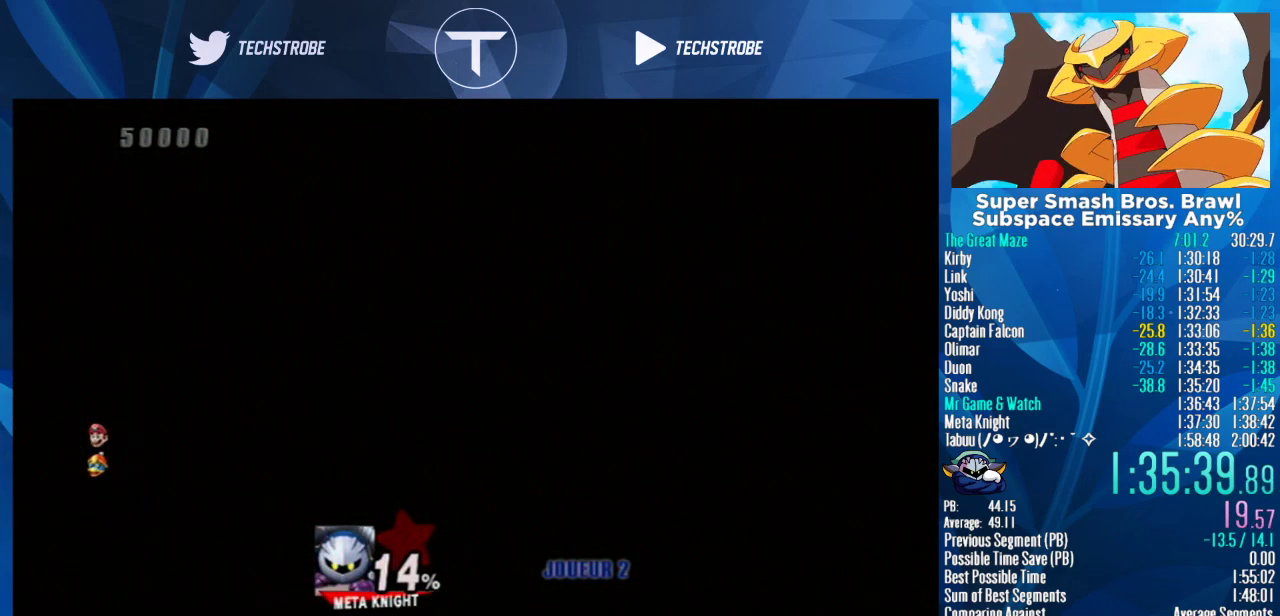
{"buttons": [], "left_stick": "right", "right_stick": "center", "events": []}
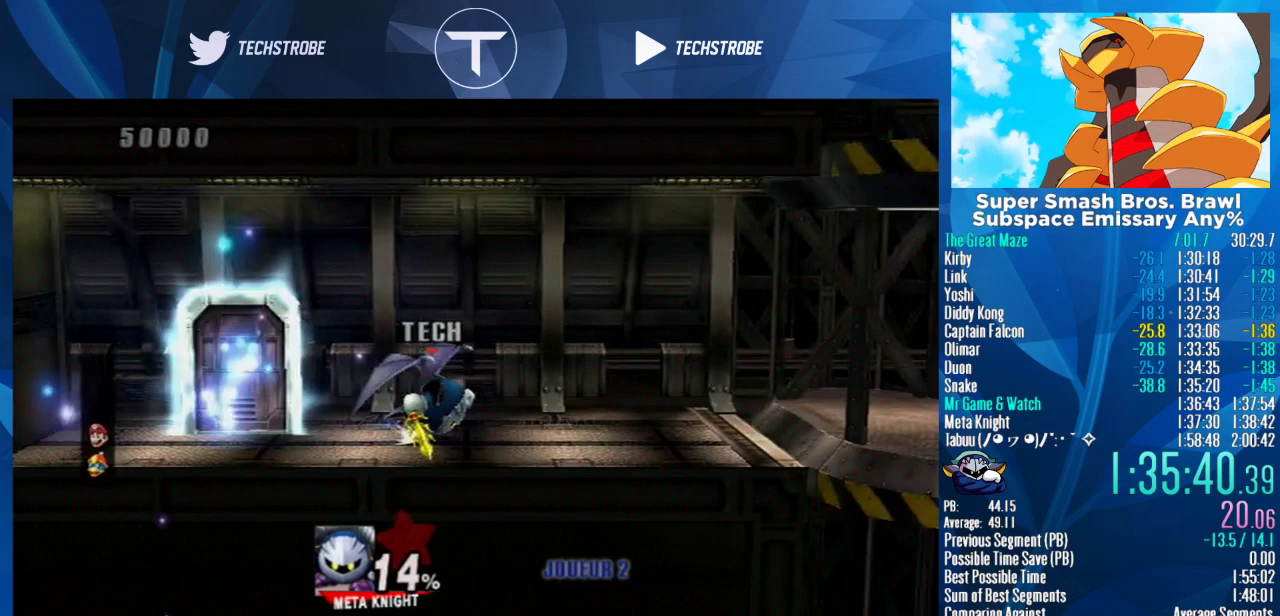
{"buttons": [], "left_stick": "right", "right_stick": "center", "events": []}
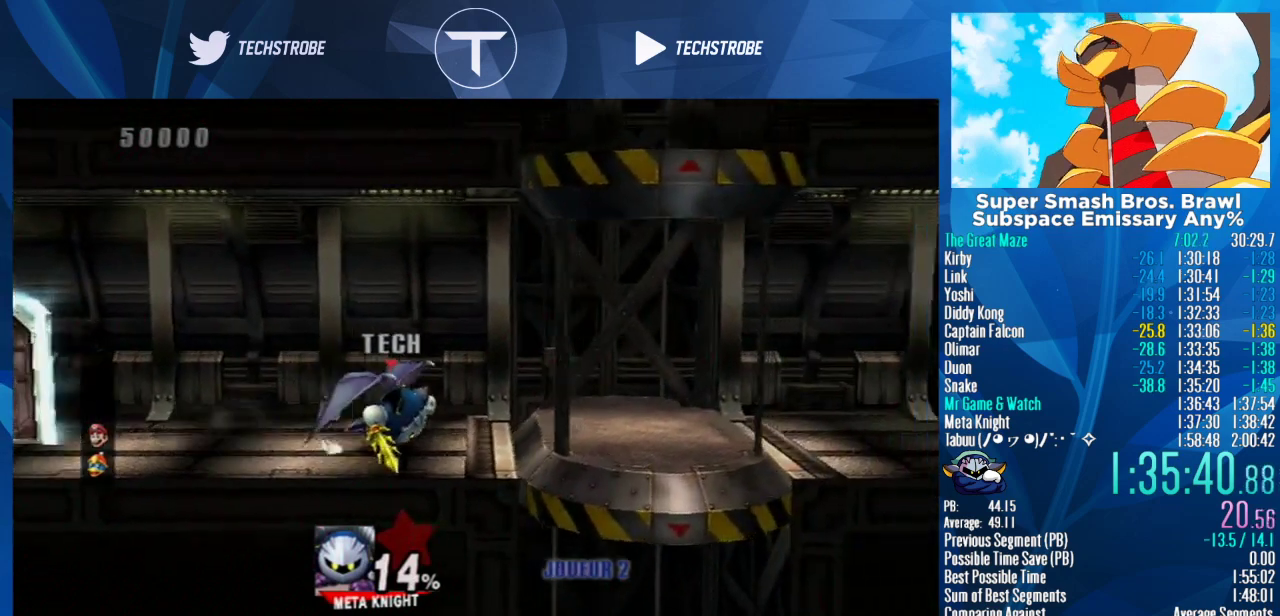
{"buttons": [], "left_stick": "down-right", "right_stick": "center", "events": [[200, "left_stick", "down-right"]]}
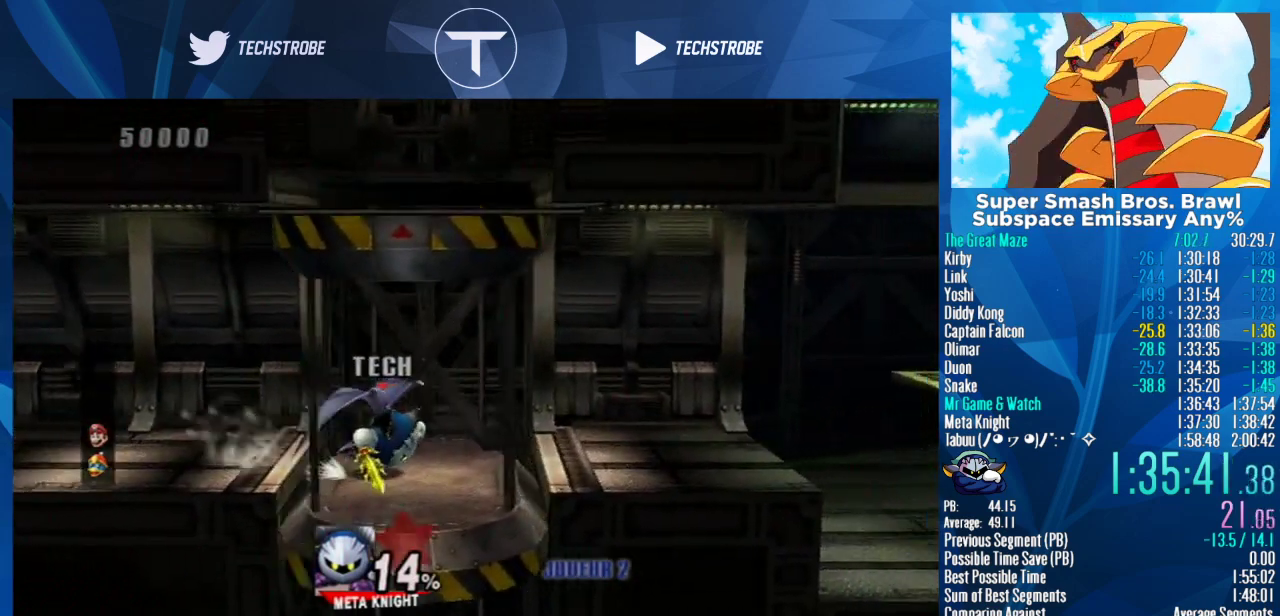
{"buttons": [], "left_stick": "right", "right_stick": "center", "events": [[67, "left_stick", "right"]]}
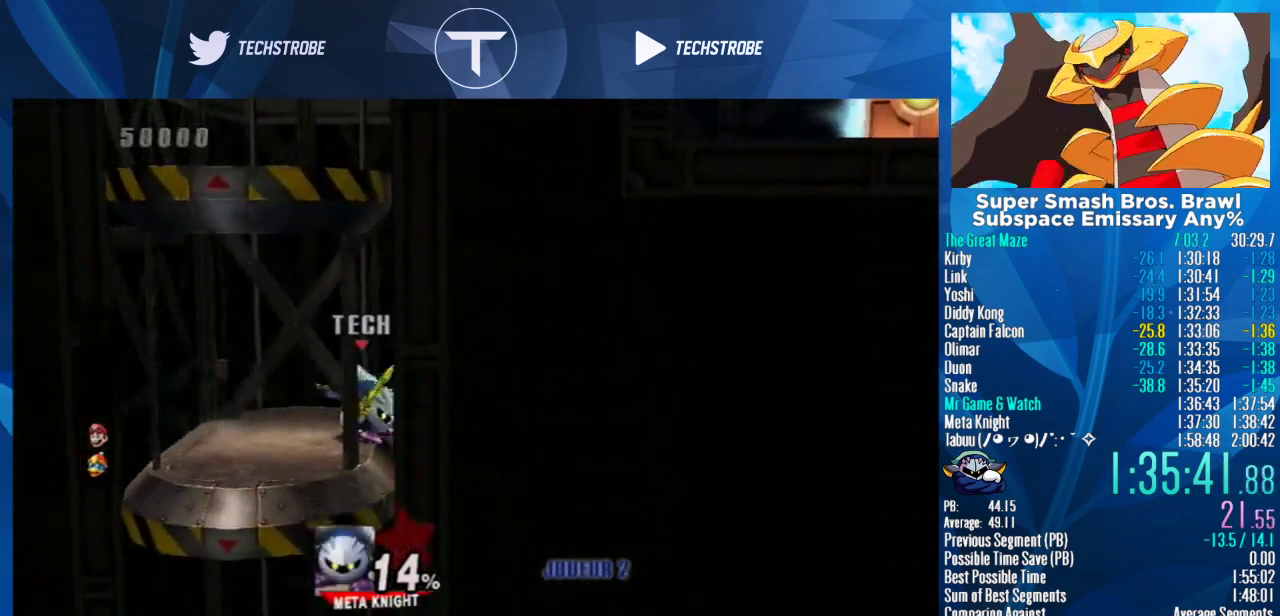
{"buttons": [], "left_stick": "right", "right_stick": "center", "events": []}
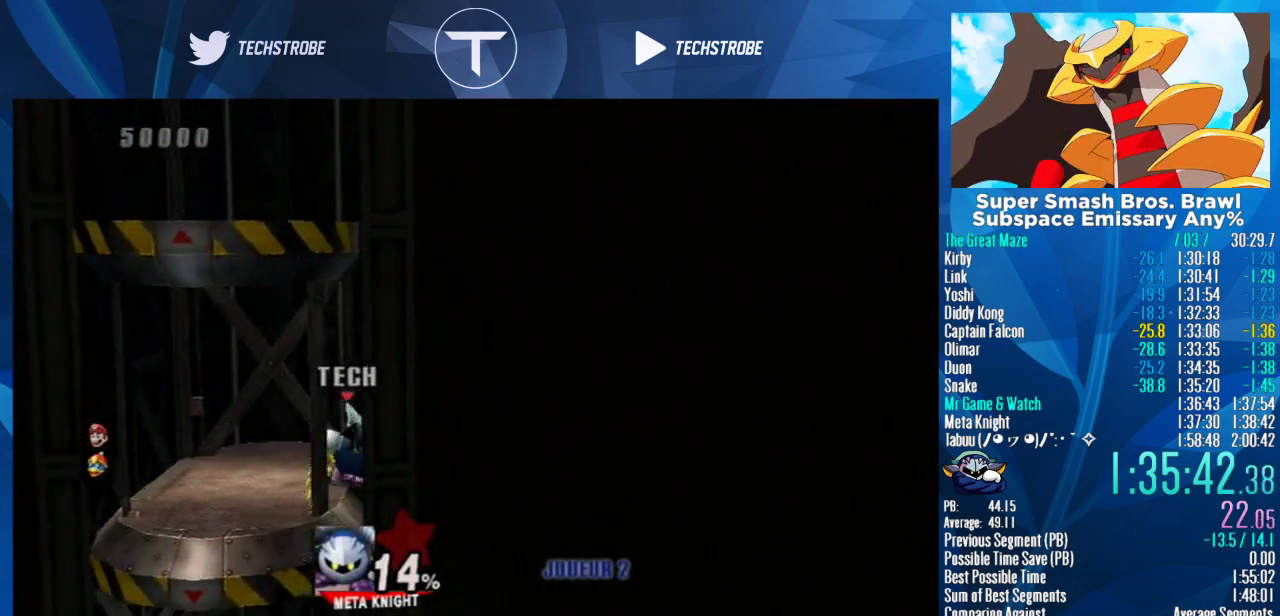
{"buttons": [], "left_stick": "right", "right_stick": "center", "events": []}
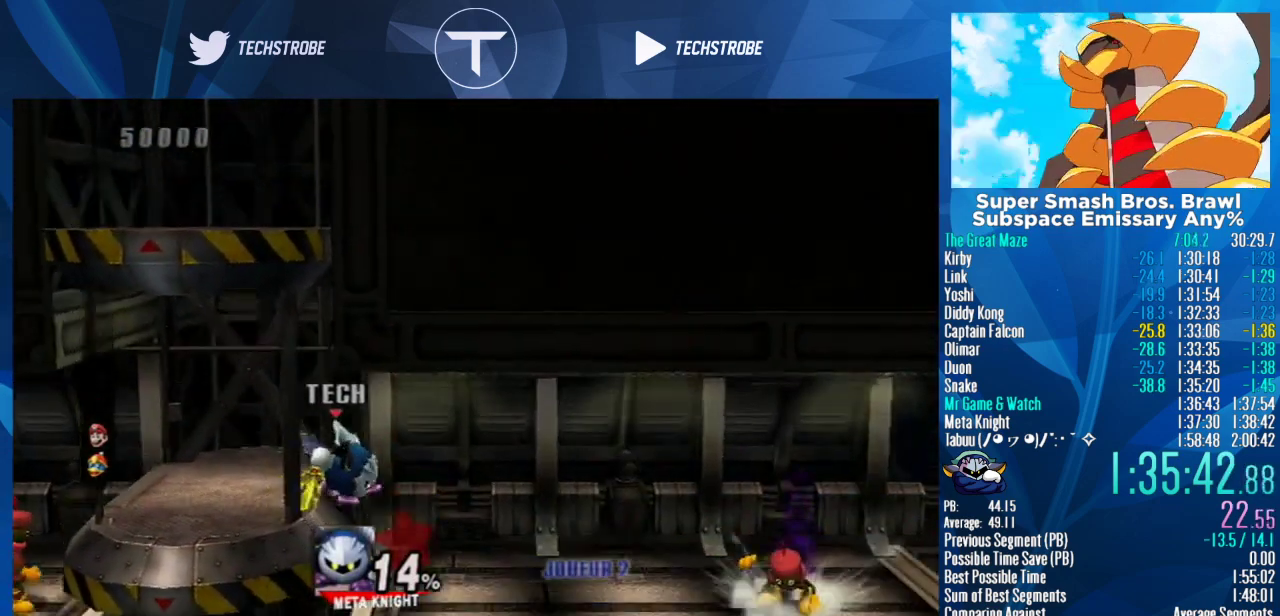
{"buttons": [], "left_stick": "right", "right_stick": "center", "events": [[167, "left_stick", "center"], [267, "left_stick", "right"]]}
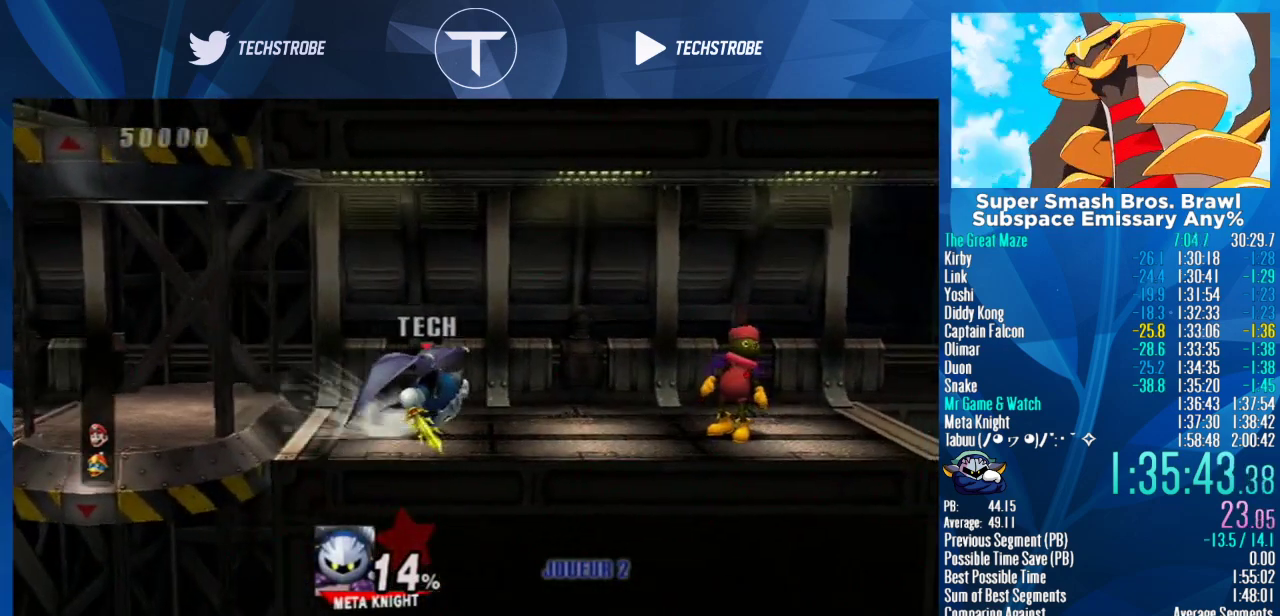
{"buttons": [], "left_stick": "right", "right_stick": "center", "events": [[267, "left_stick", "center"], [333, "L1", "down"], [333, "left_stick", "right"], [500, "L1", "up"]]}
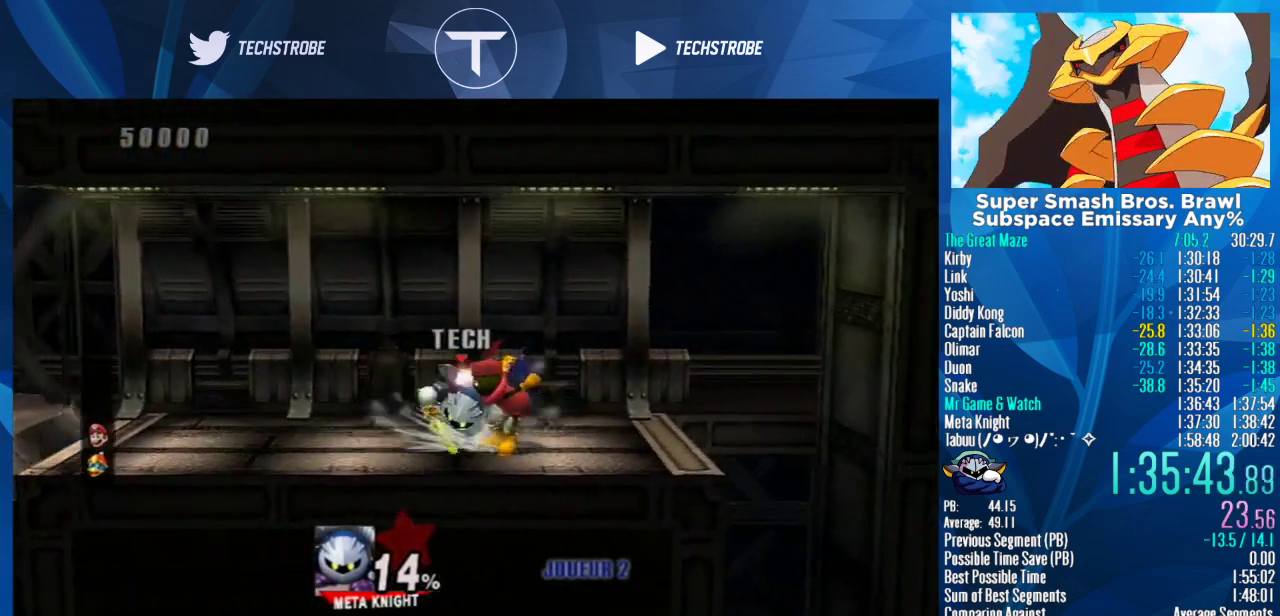
{"buttons": [], "left_stick": "right", "right_stick": "center", "events": [[33, "left_stick", "center"], [367, "left_stick", "right"]]}
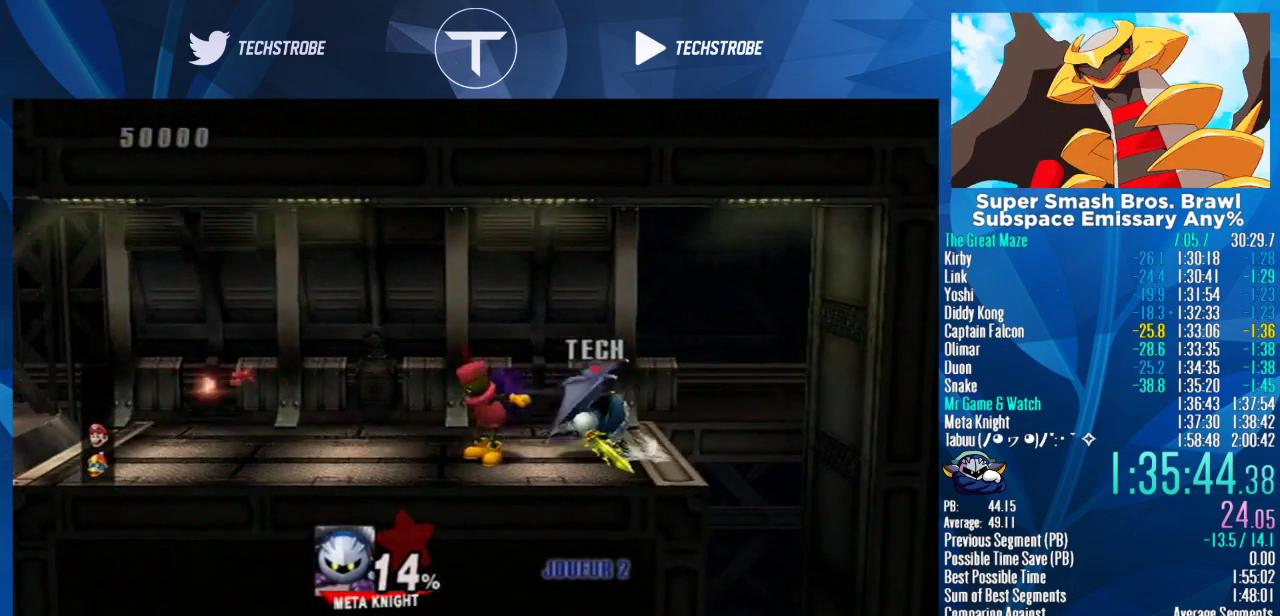
{"buttons": [], "left_stick": "down-left", "right_stick": "center", "events": [[233, "left_stick", "down"], [367, "left_stick", "down-left"]]}
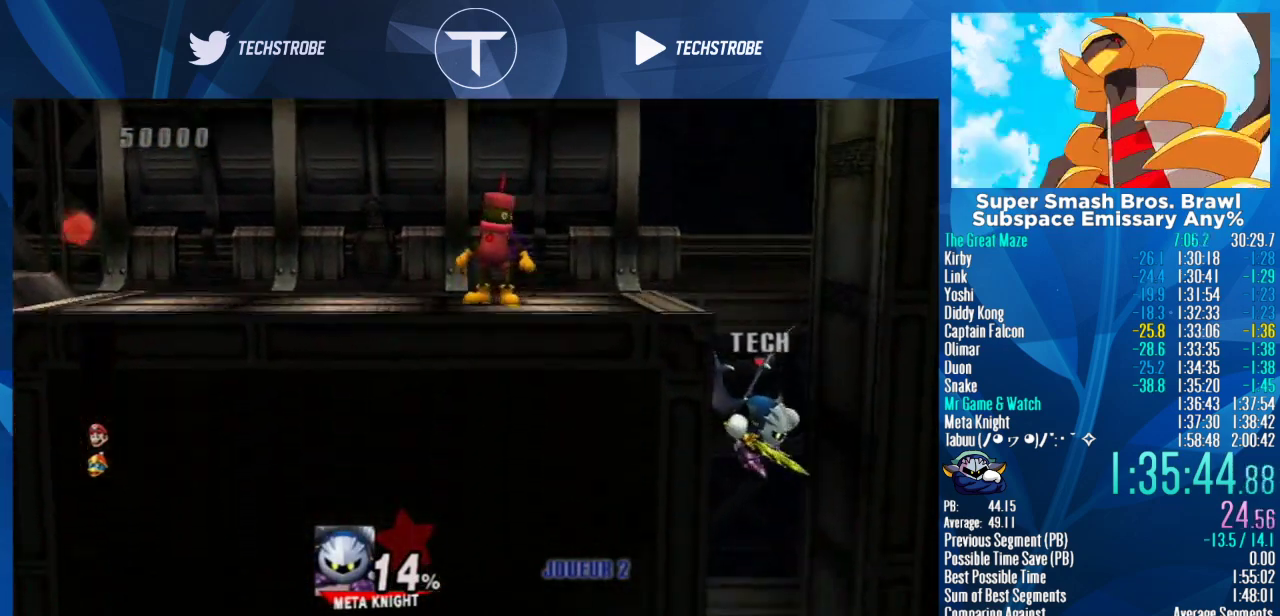
{"buttons": [], "left_stick": "left", "right_stick": "center", "events": [[433, "left_stick", "left"]]}
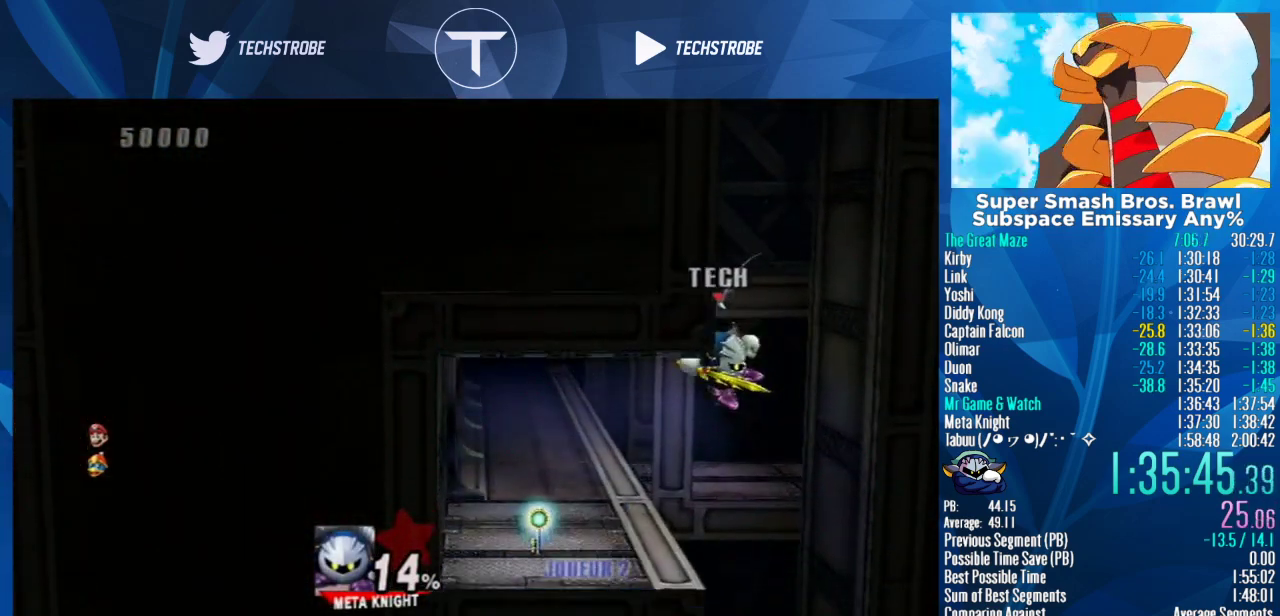
{"buttons": [], "left_stick": "center", "right_stick": "center", "events": [[333, "left_stick", "center"], [400, "A", "down"], [467, "A", "up"]]}
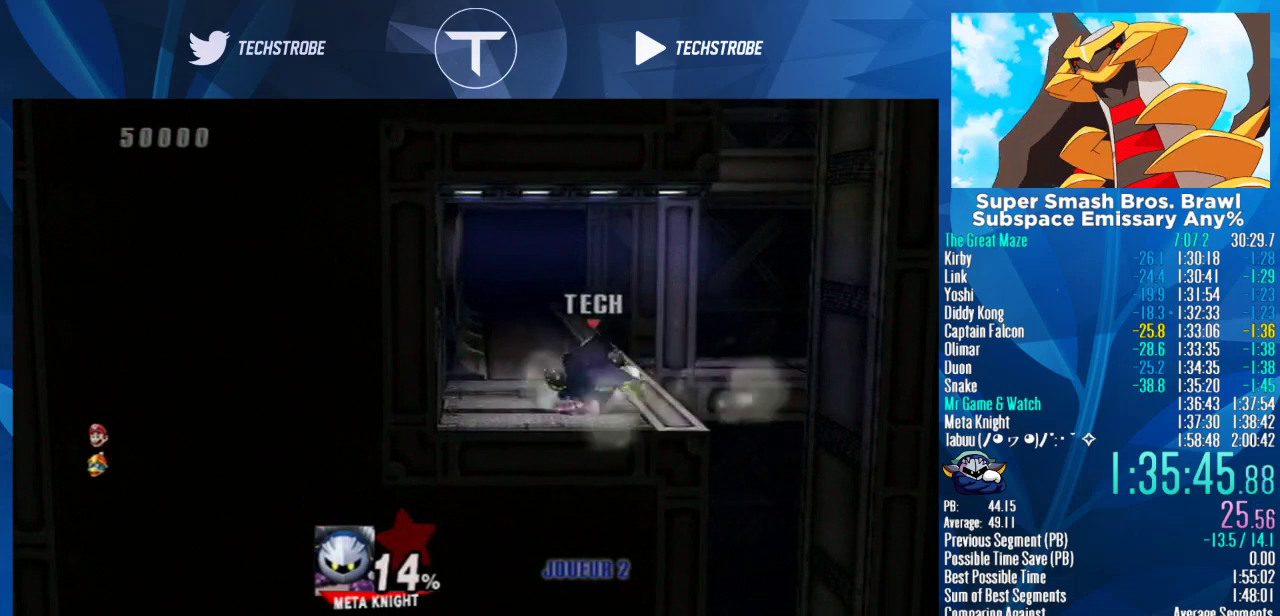
{"buttons": [], "left_stick": "right", "right_stick": "center", "events": [[33, "left_stick", "right"], [200, "Y", "down"], [367, "Y", "up"]]}